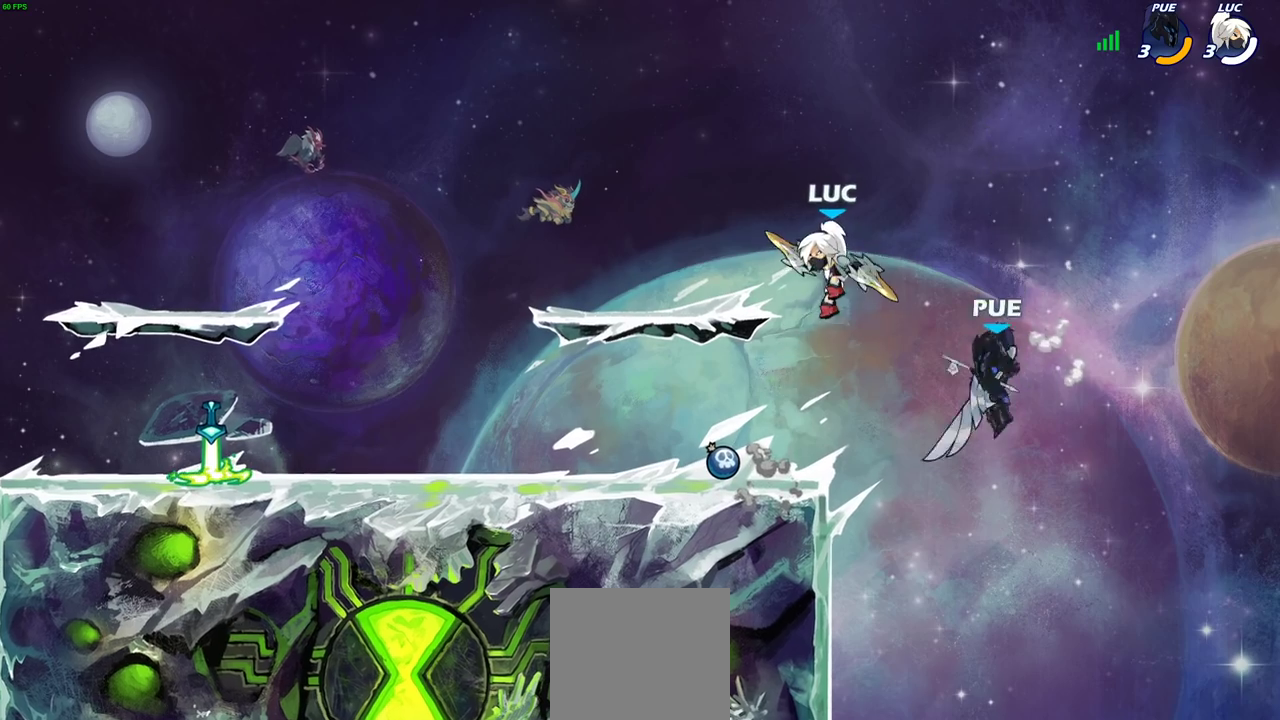
Gameplay with a controller (PlayStation layout); each line is a JSON object with the inputs held at the frame after it (dt_ms = milliseconds from this image to that frame). "events" lists button and stick changes between this image and that frame as [ms after this image, input, new state], when the widget could be followed in between.
{"dt_ms": 300, "buttons": ["CROSS"], "left_stick": "down-left", "right_stick": "center", "events": [[33, "left_stick", "up-left"], [83, "left_stick", "left"], [167, "left_stick", "down-left"], [283, "CROSS", "down"]]}
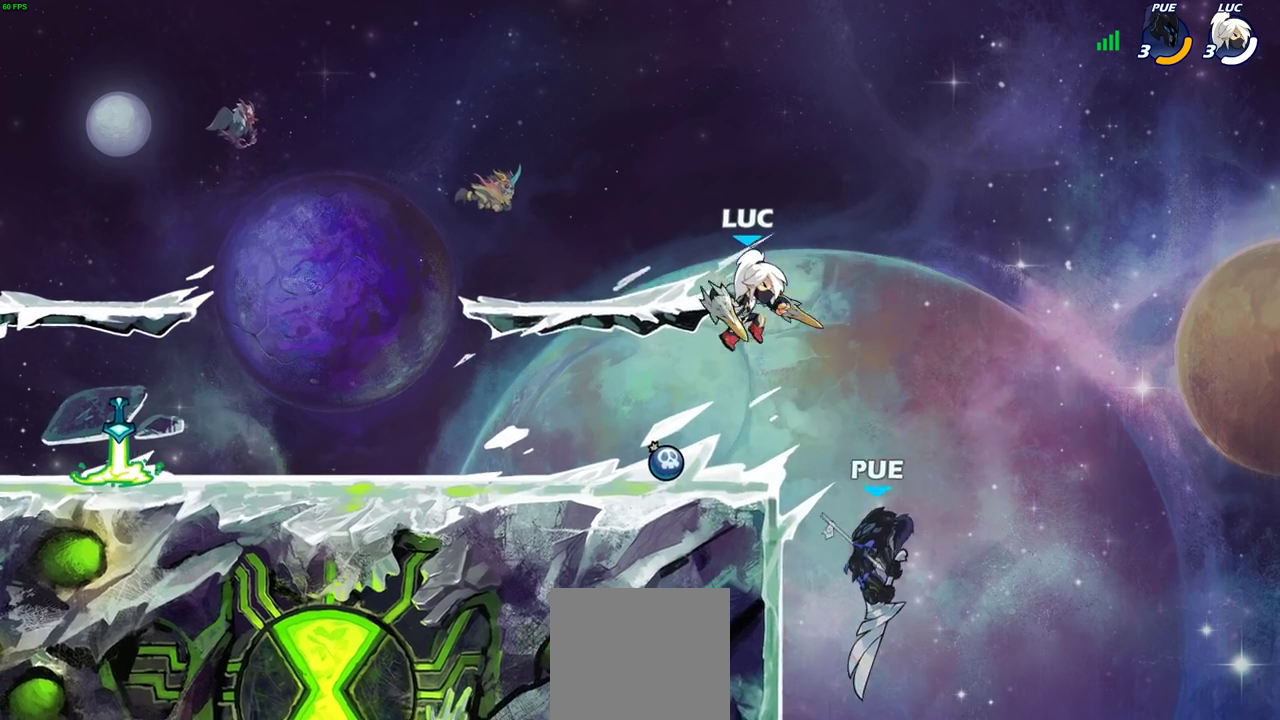
{"dt_ms": 700, "buttons": [], "left_stick": "down-left", "right_stick": "center", "events": [[17, "R2", "down"], [50, "left_stick", "up-right"], [200, "CROSS", "up"], [267, "R2", "up"], [283, "left_stick", "down-right"], [450, "SQUARE", "down"], [450, "left_stick", "down"], [550, "SQUARE", "up"], [567, "left_stick", "down-left"]]}
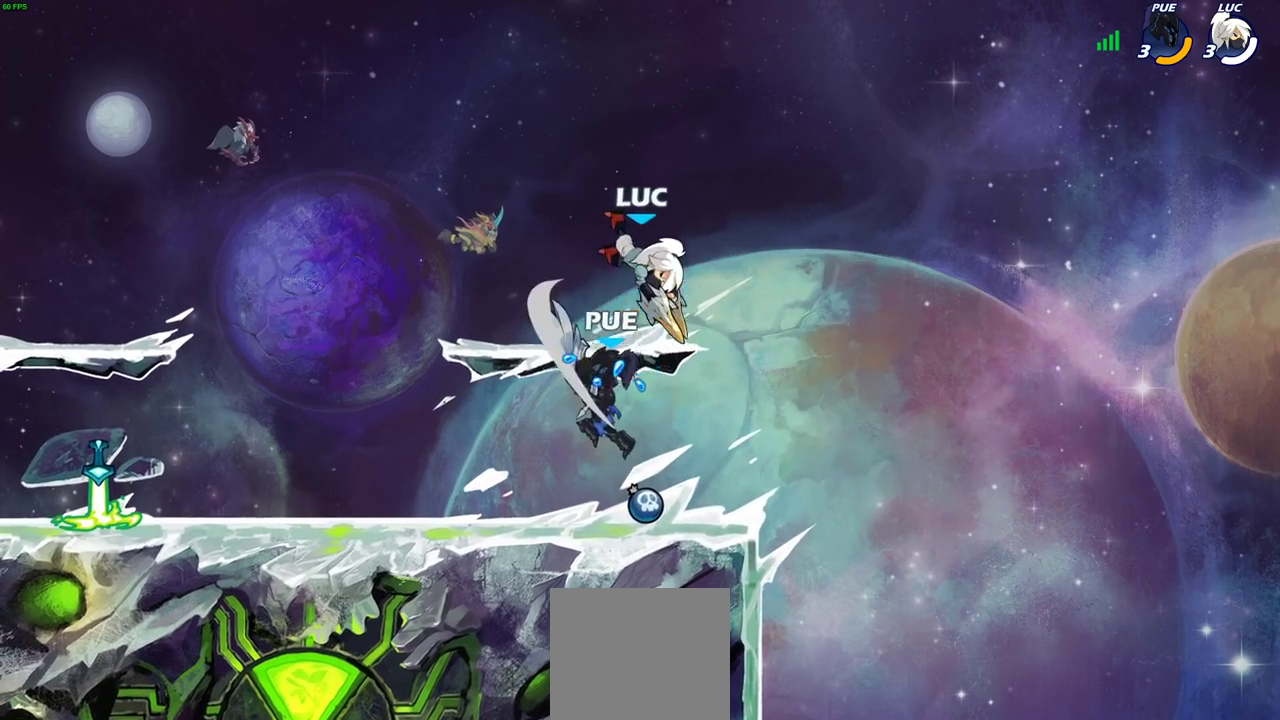
{"dt_ms": 500, "buttons": [], "left_stick": "down-right", "right_stick": "center", "events": [[67, "left_stick", "center"], [267, "left_stick", "up-left"], [433, "left_stick", "right"], [483, "left_stick", "down-right"]]}
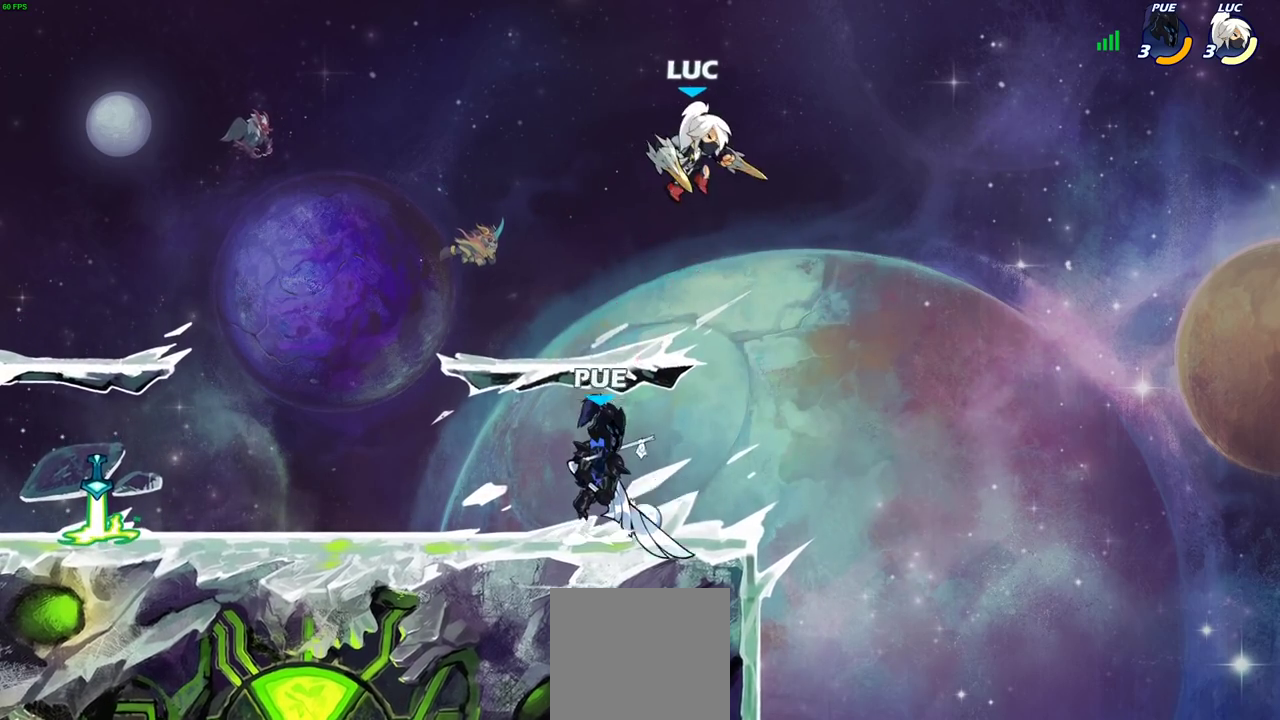
{"dt_ms": 300, "buttons": [], "left_stick": "down-left", "right_stick": "center", "events": [[50, "left_stick", "down"], [283, "left_stick", "down-left"]]}
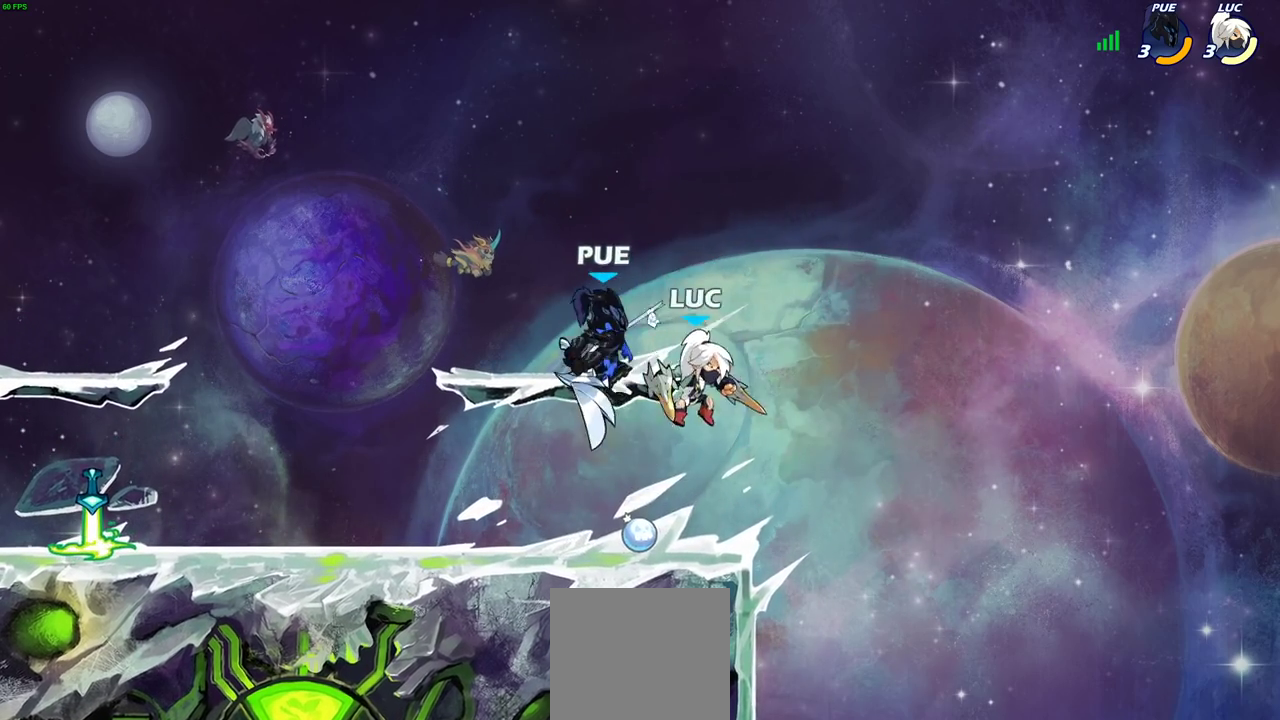
{"dt_ms": 700, "buttons": [], "left_stick": "center", "right_stick": "center", "events": [[117, "left_stick", "left"], [300, "left_stick", "right"], [417, "left_stick", "left"], [550, "left_stick", "right"], [633, "left_stick", "up-left"], [700, "left_stick", "center"]]}
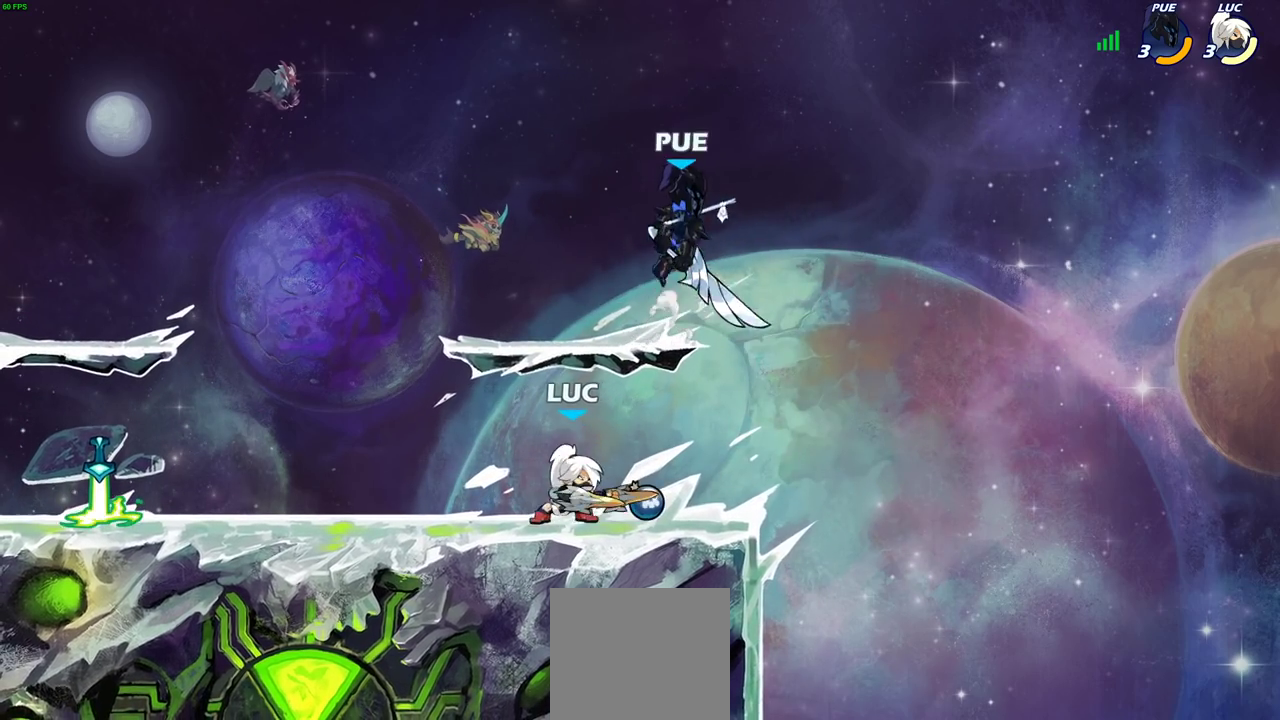
{"dt_ms": 700, "buttons": [], "left_stick": "center", "right_stick": "center", "events": [[83, "left_stick", "right"], [183, "left_stick", "up-left"], [283, "left_stick", "center"], [417, "left_stick", "left"], [467, "left_stick", "center"], [567, "left_stick", "up-right"], [617, "left_stick", "right"], [683, "left_stick", "center"]]}
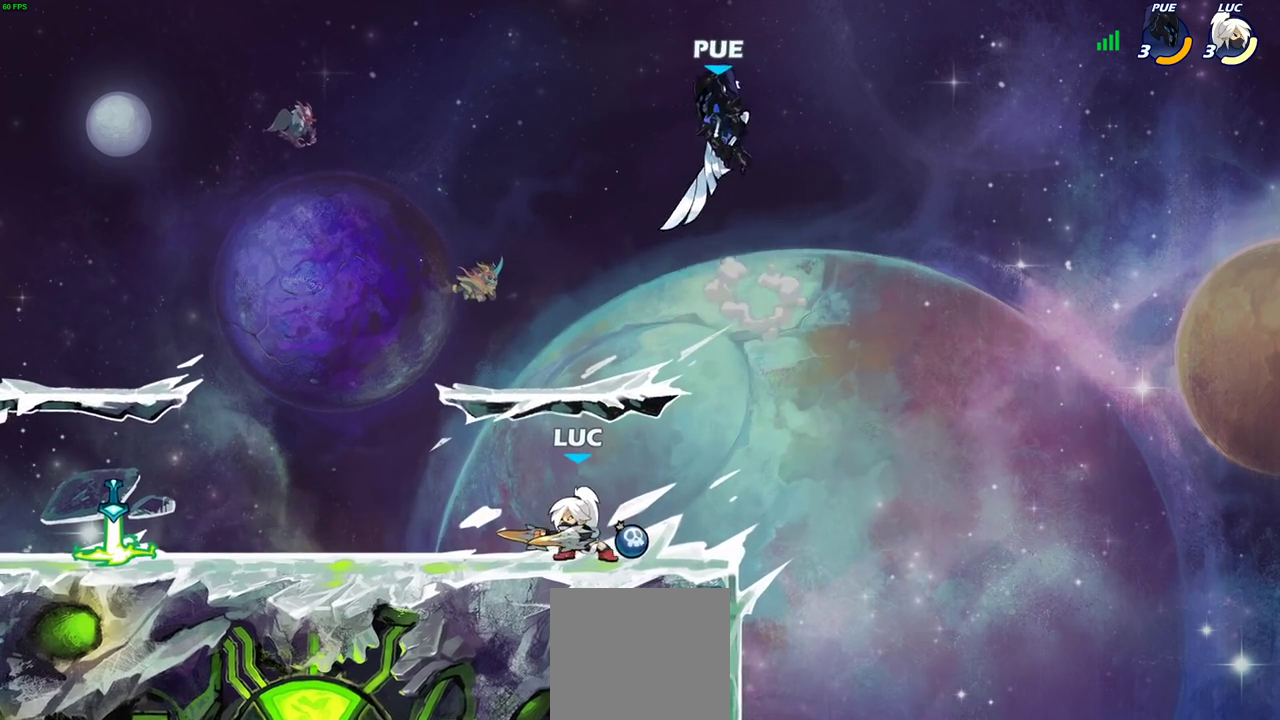
{"dt_ms": 300, "buttons": [], "left_stick": "up-left", "right_stick": "center", "events": [[117, "left_stick", "left"], [233, "left_stick", "up-left"]]}
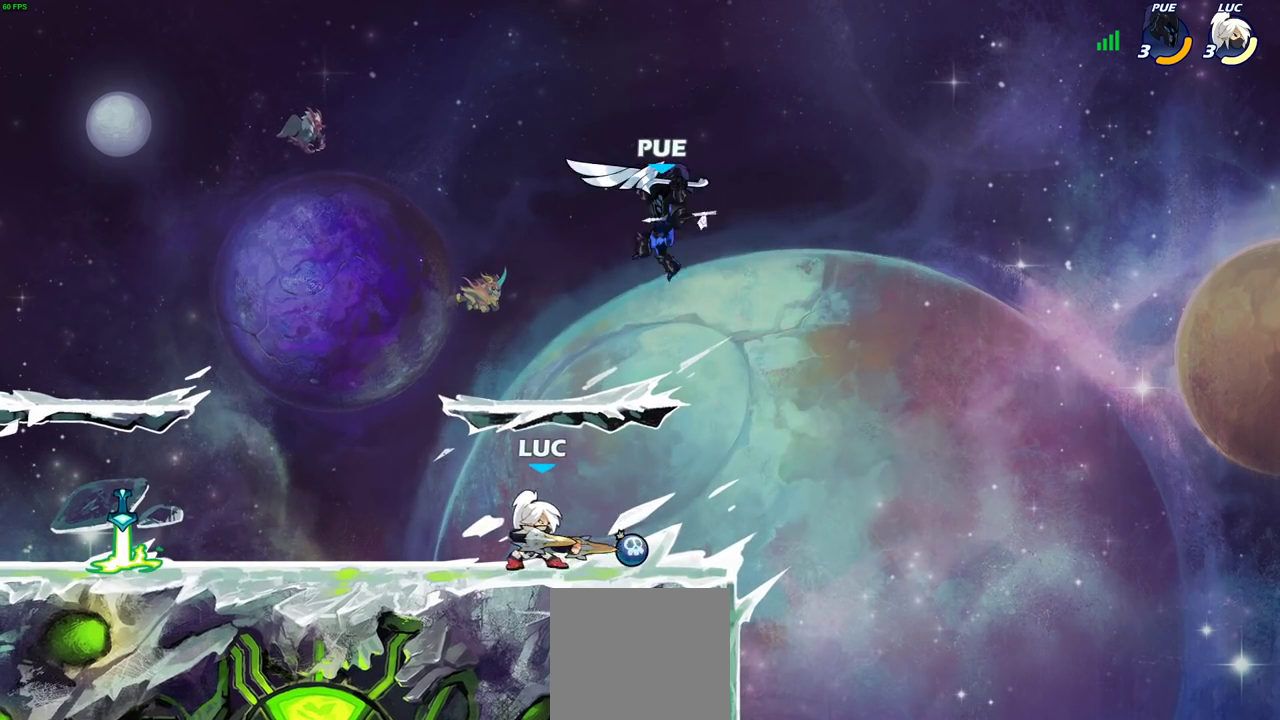
{"dt_ms": 700, "buttons": ["CIRCLE"], "left_stick": "center", "right_stick": "center", "events": [[283, "left_stick", "right"], [383, "R2", "down"], [533, "left_stick", "center"], [550, "R2", "up"], [567, "CIRCLE", "down"]]}
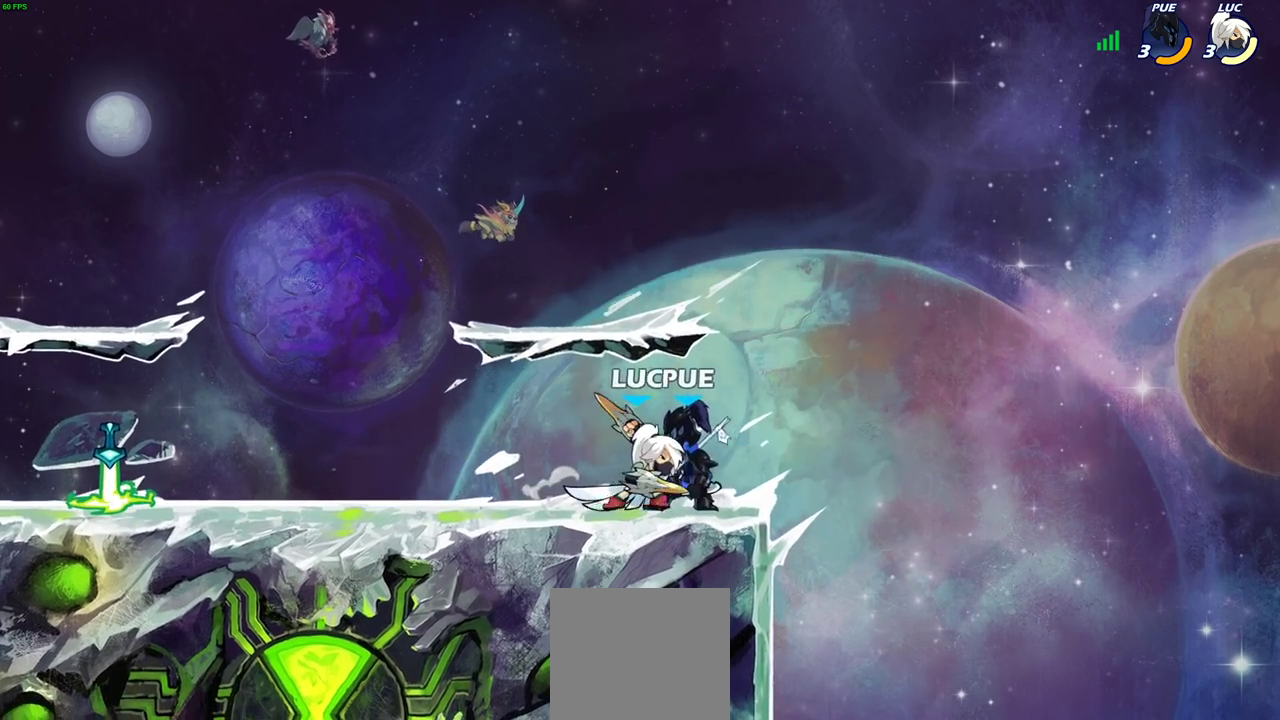
{"dt_ms": 300, "buttons": ["CIRCLE"], "left_stick": "center", "right_stick": "center", "events": []}
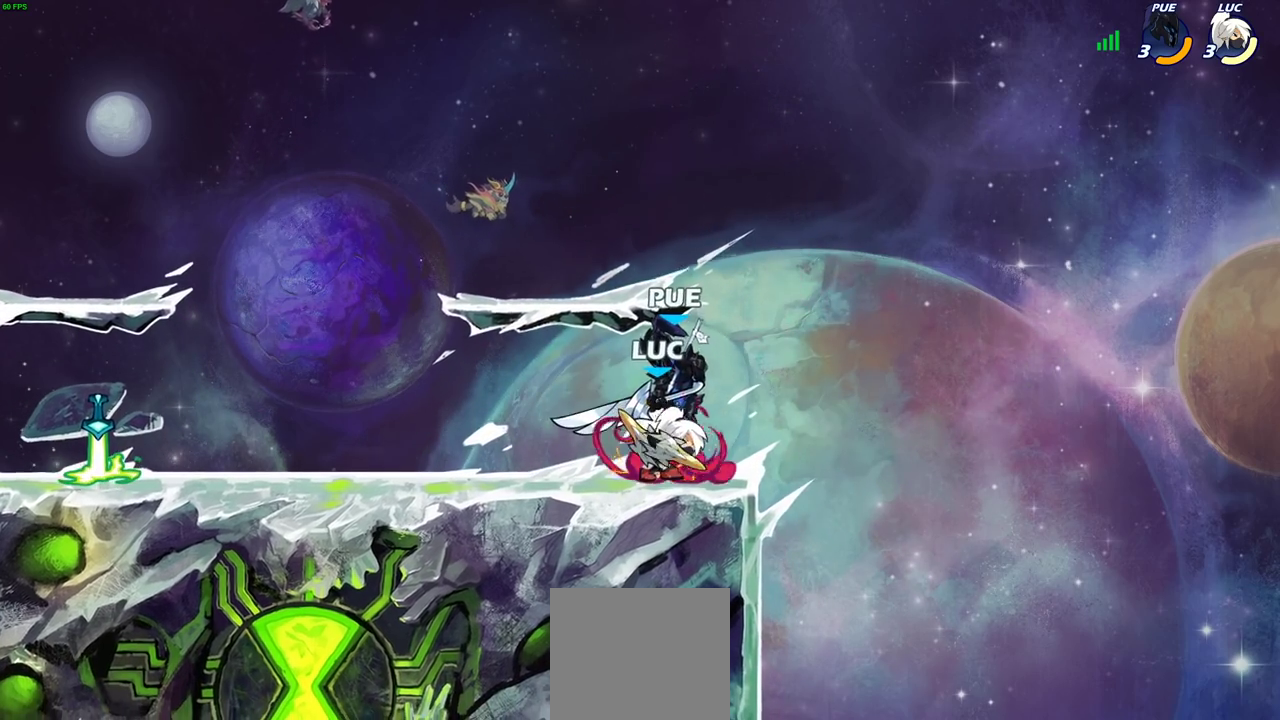
{"dt_ms": 500, "buttons": [], "left_stick": "center", "right_stick": "center", "events": [[33, "CIRCLE", "up"]]}
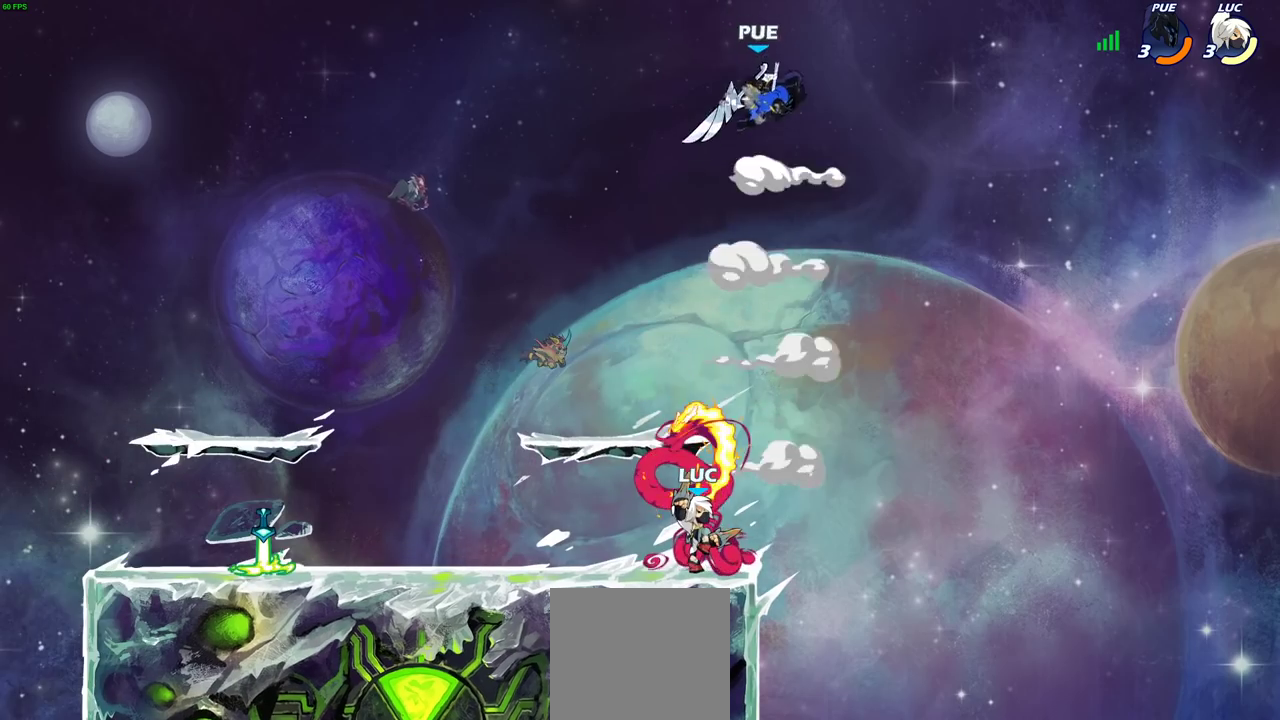
{"dt_ms": 500, "buttons": ["CIRCLE"], "left_stick": "up-right", "right_stick": "center", "events": [[167, "left_stick", "left"], [233, "CROSS", "down"], [367, "CROSS", "up"], [467, "left_stick", "up-right"], [500, "CIRCLE", "down"]]}
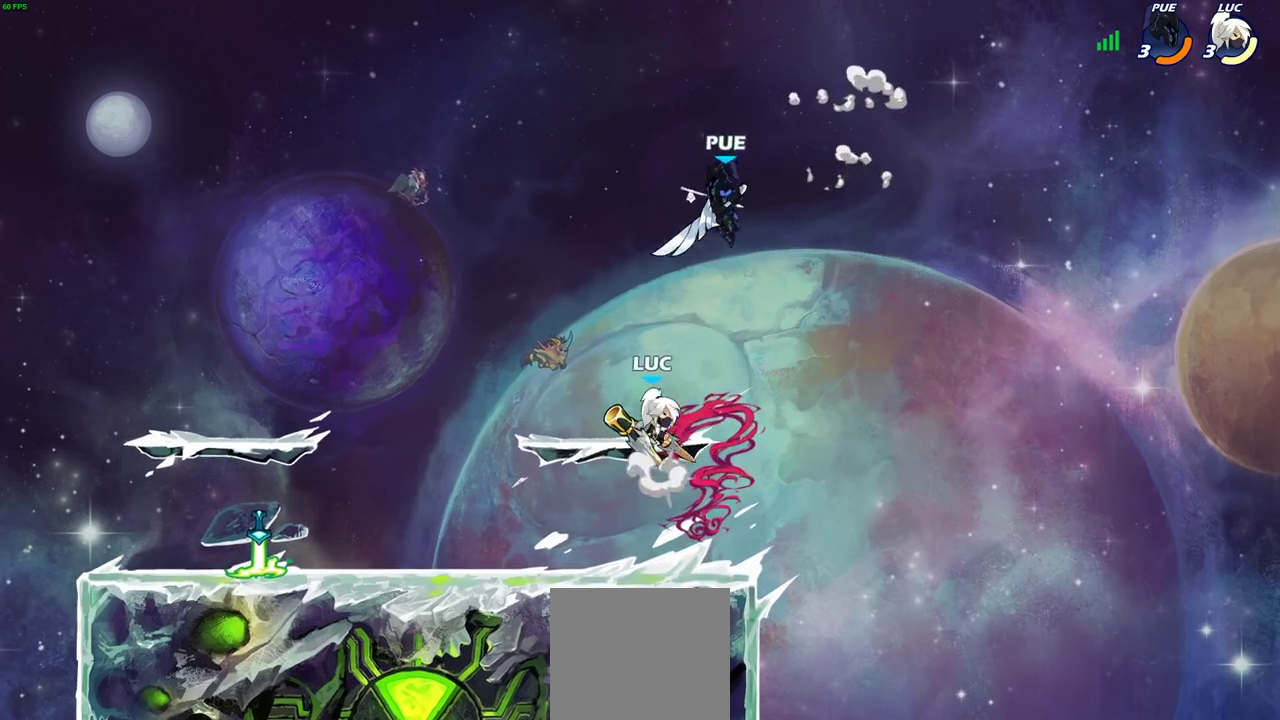
{"dt_ms": 300, "buttons": [], "left_stick": "center", "right_stick": "center", "events": [[100, "CIRCLE", "up"], [100, "left_stick", "center"]]}